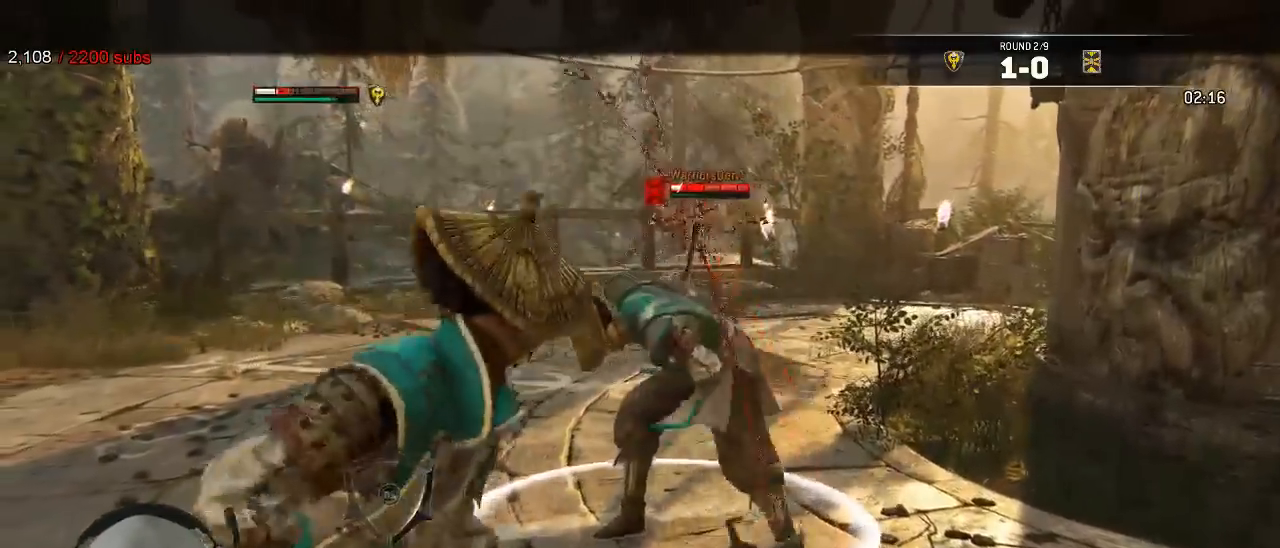
Gameplay with a controller (Xbox layout); each line is a JSON object with the inputs held at the frame after it (dt_ms = milliseconds from this image to that frame). "events" lists button and stick changes between this image and that frame as [ms after this image, input, new state], when the widget could be followed in between. Not read: SELECT.
{"dt_ms": 500, "buttons": ["A", "L2"], "left_stick": "right", "right_stick": "center", "events": [[33, "A", "up"], [100, "B", "down"], [133, "A", "down"], [150, "X", "down"], [200, "B", "up"], [250, "X", "up"], [267, "A", "up"], [317, "A", "down"], [333, "left_stick", "right"]]}
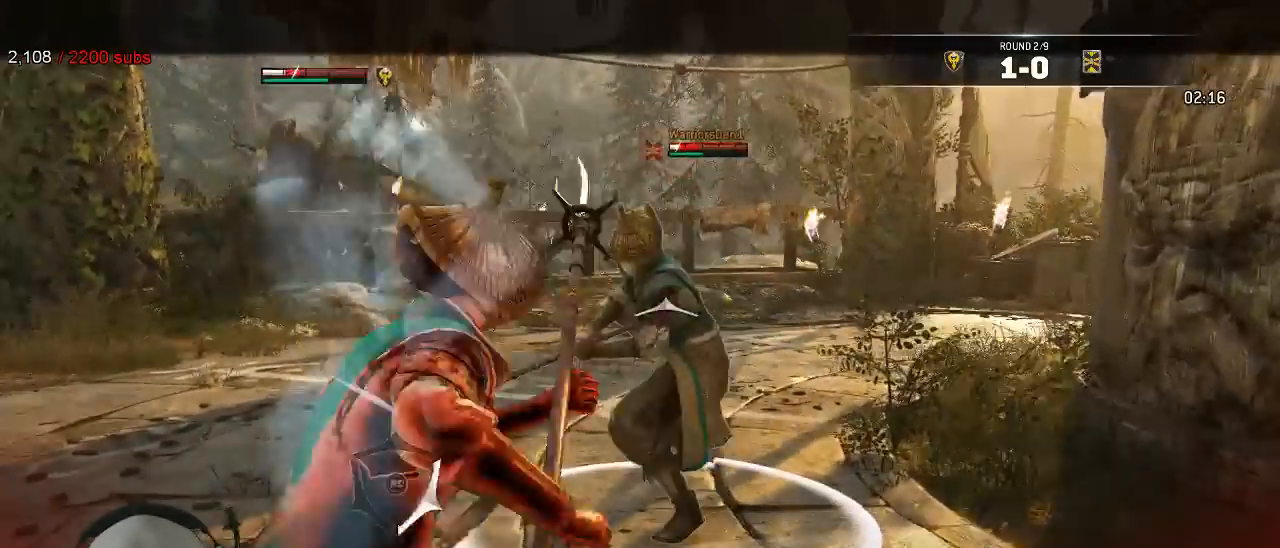
{"dt_ms": 500, "buttons": ["L2"], "left_stick": "right", "right_stick": "center"}
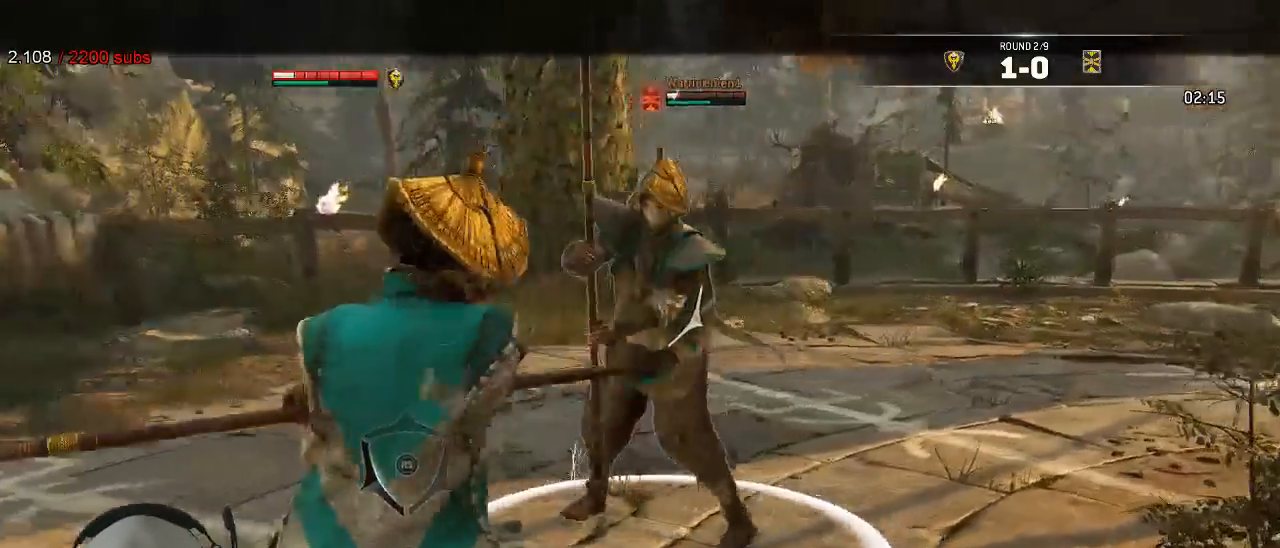
{"dt_ms": 500, "buttons": ["A", "L2"], "left_stick": "left", "right_stick": "center"}
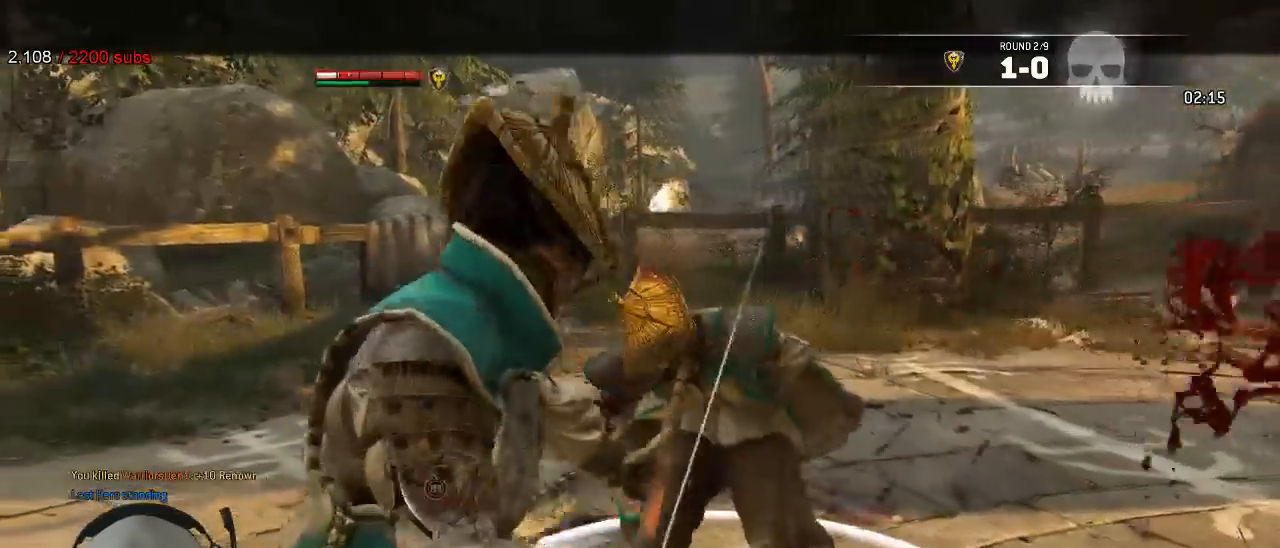
{"dt_ms": 500, "buttons": ["L2"], "left_stick": "center", "right_stick": "center", "events": [[50, "X", "down"], [50, "left_stick", "center"], [67, "A", "up"], [167, "A", "down"], [200, "X", "up"], [367, "X", "down"], [483, "X", "up"], [500, "A", "up"]]}
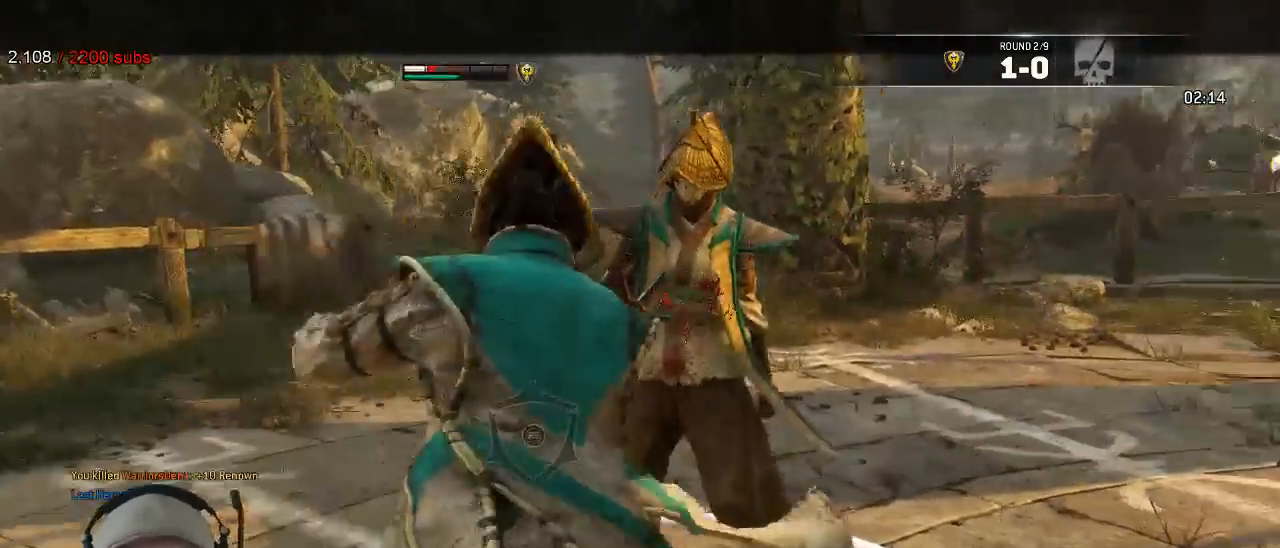
{"dt_ms": 500, "buttons": ["X", "L2"], "left_stick": "center", "right_stick": "center"}
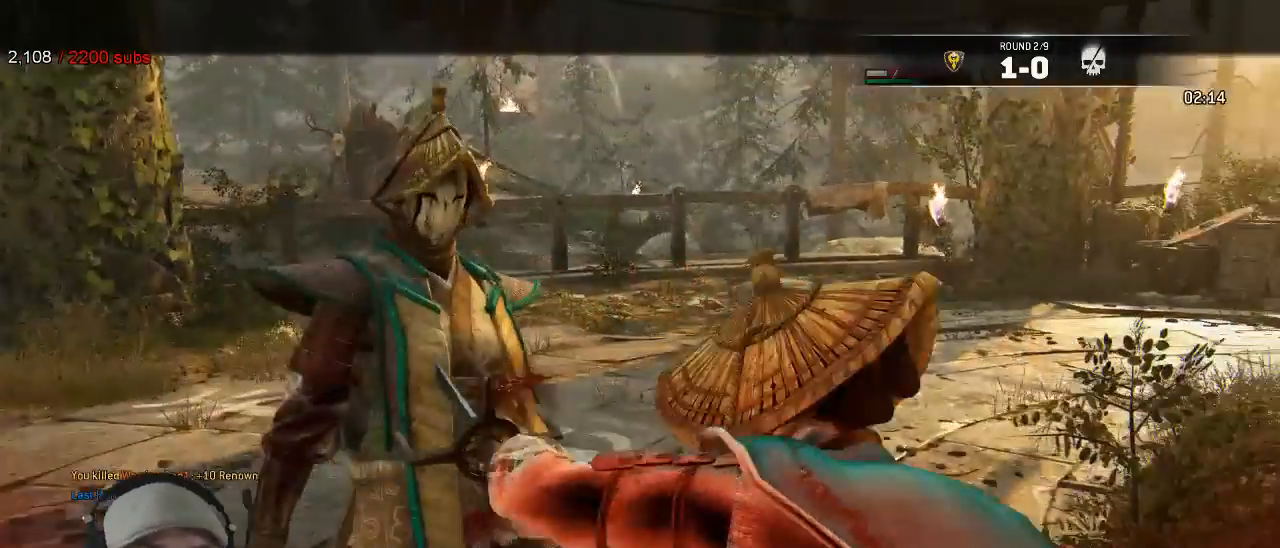
{"dt_ms": 1000, "buttons": ["X", "L2"], "left_stick": "center", "right_stick": "center"}
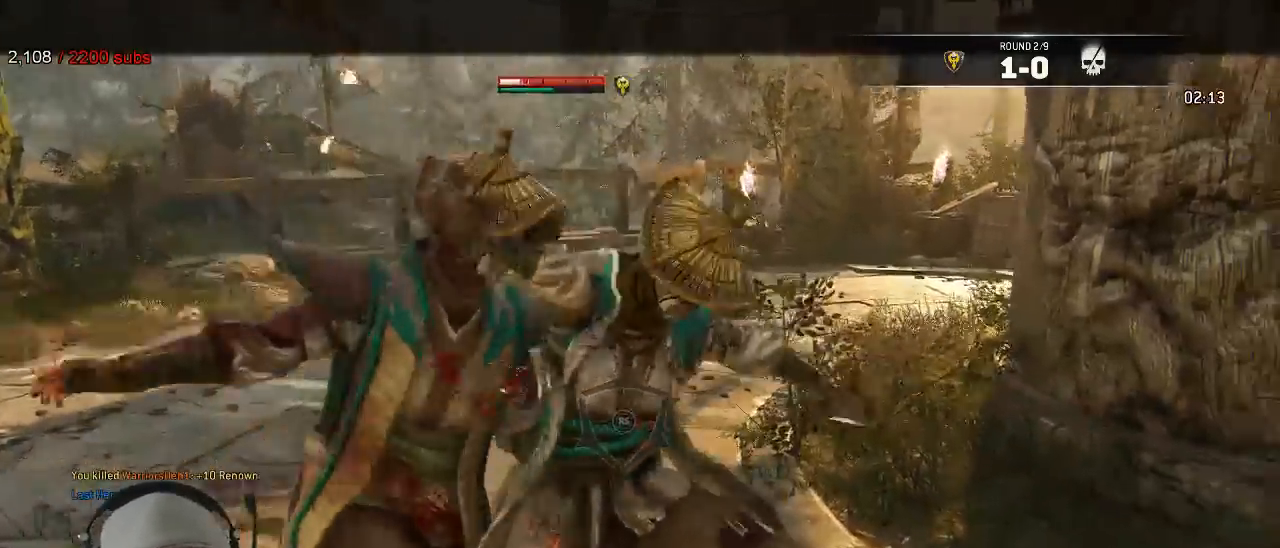
{"dt_ms": 500, "buttons": ["A", "L2"], "left_stick": "center", "right_stick": "center", "events": [[17, "X", "up"], [183, "A", "down"], [183, "R2", "down"], [250, "R2", "up"], [300, "A", "up"], [400, "A", "down"]]}
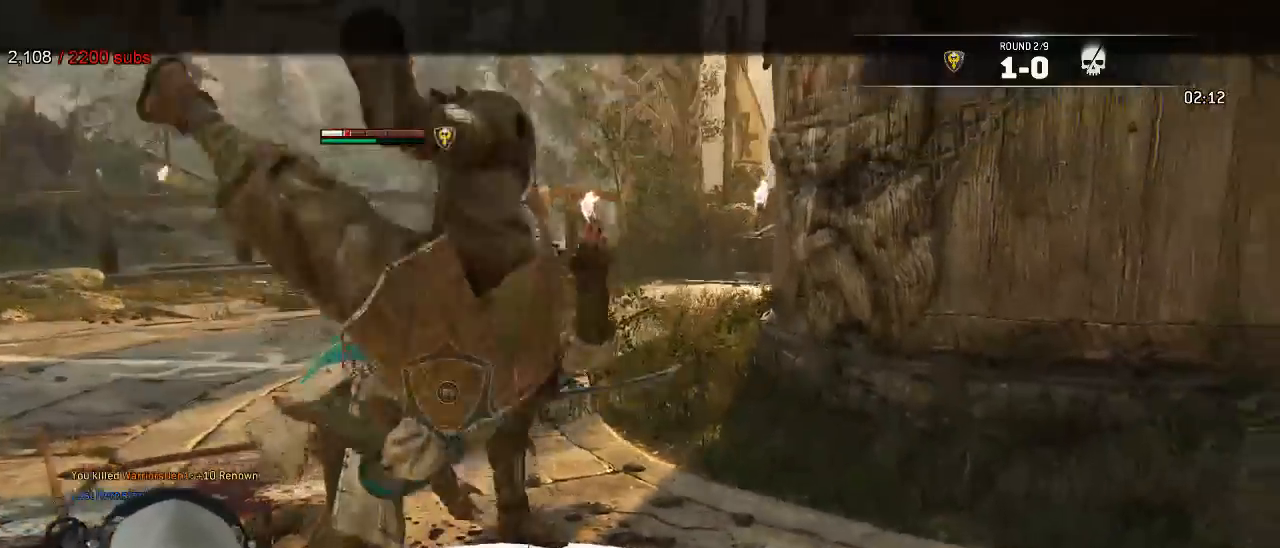
{"dt_ms": 500, "buttons": ["A", "X", "L2"], "left_stick": "center", "right_stick": "center"}
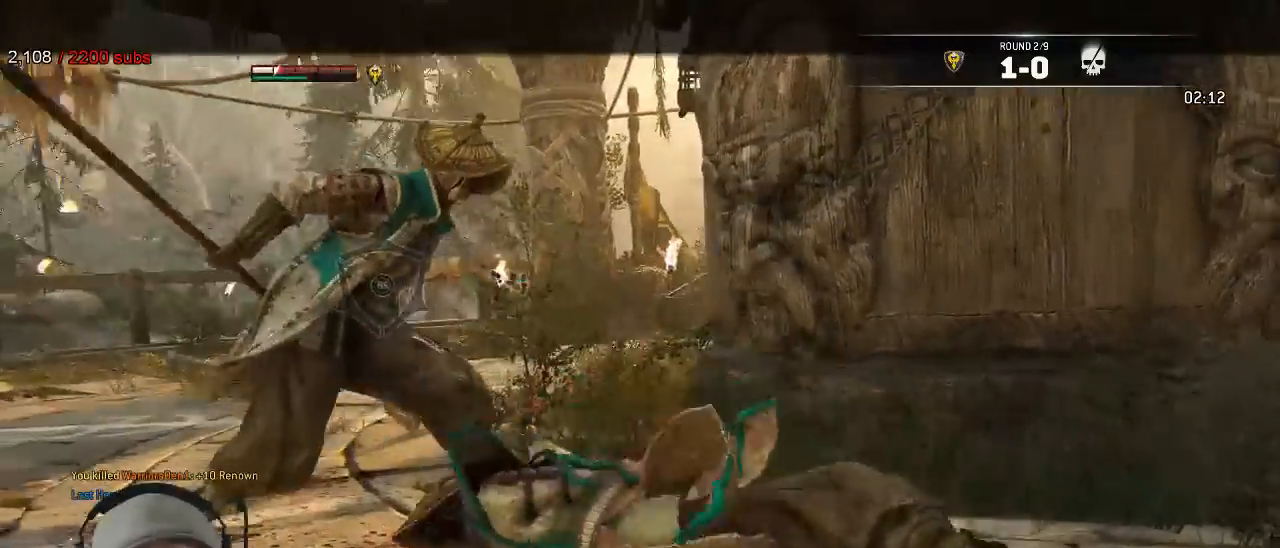
{"dt_ms": 500, "buttons": ["L2"], "left_stick": "center", "right_stick": "center", "events": [[183, "X", "up"], [200, "A", "up"]]}
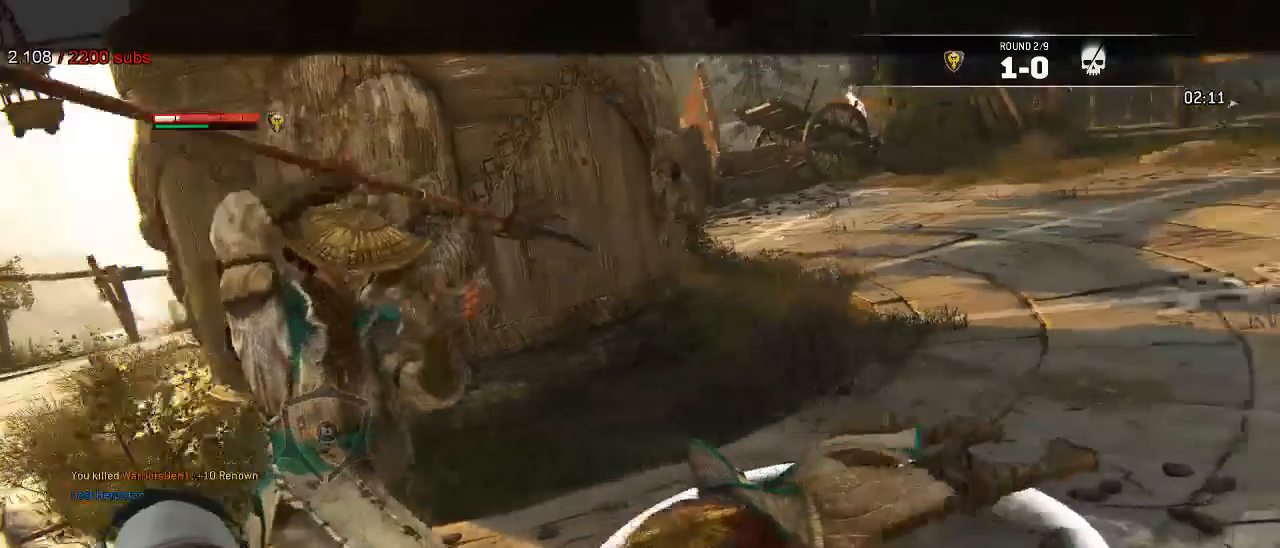
{"dt_ms": 500, "buttons": ["A", "X", "L2"], "left_stick": "center", "right_stick": "center"}
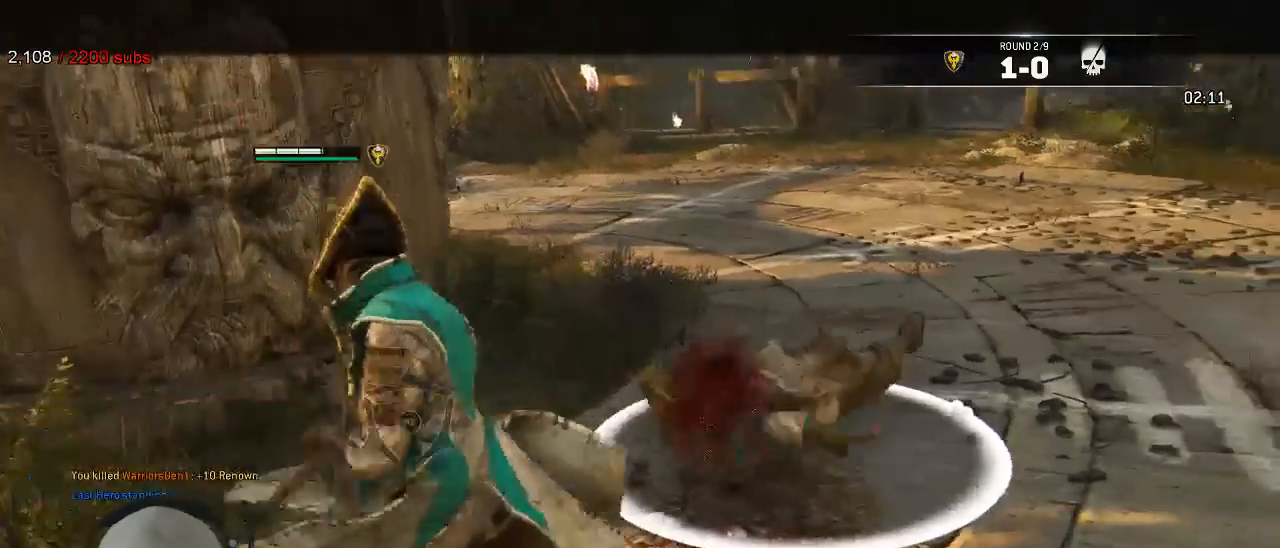
{"dt_ms": 500, "buttons": [], "left_stick": "center", "right_stick": "center"}
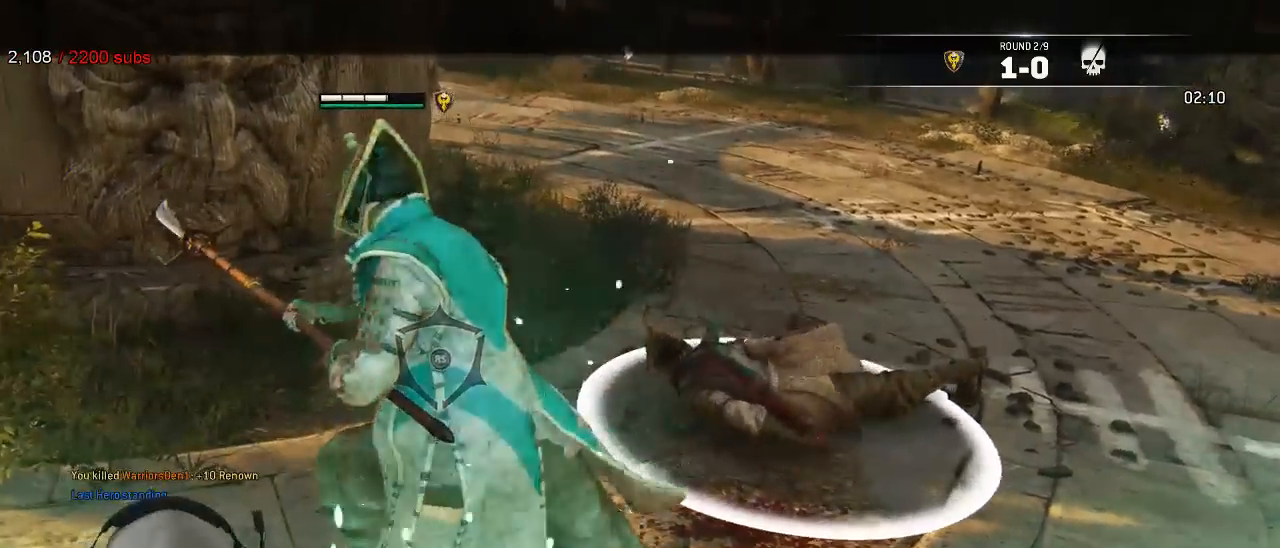
{"dt_ms": 500, "buttons": [], "left_stick": "center", "right_stick": "center", "events": [[33, "X", "down"], [133, "X", "up"], [217, "R2", "down"], [217, "X", "down"], [283, "R2", "up"], [500, "X", "up"]]}
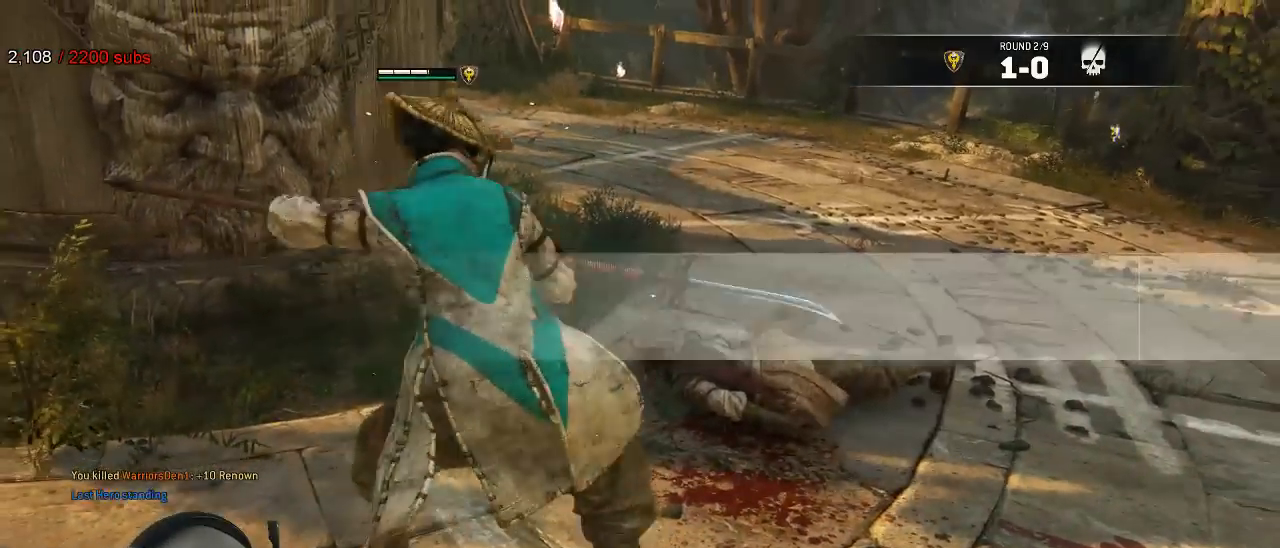
{"dt_ms": 500, "buttons": [], "left_stick": "center", "right_stick": "center"}
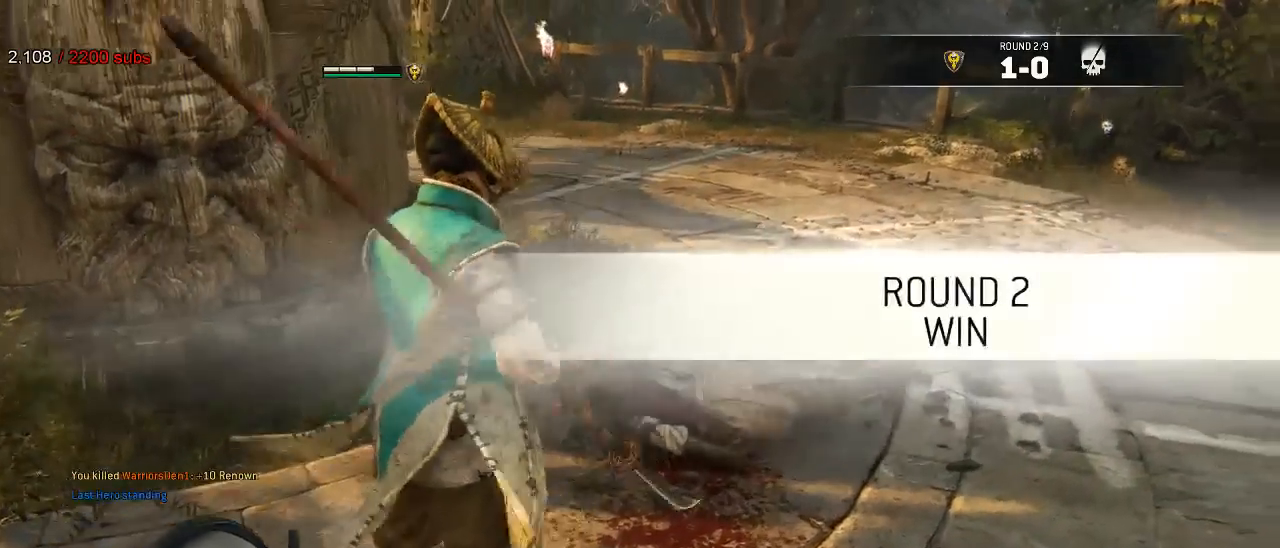
{"dt_ms": 500, "buttons": [], "left_stick": "center", "right_stick": "center", "events": []}
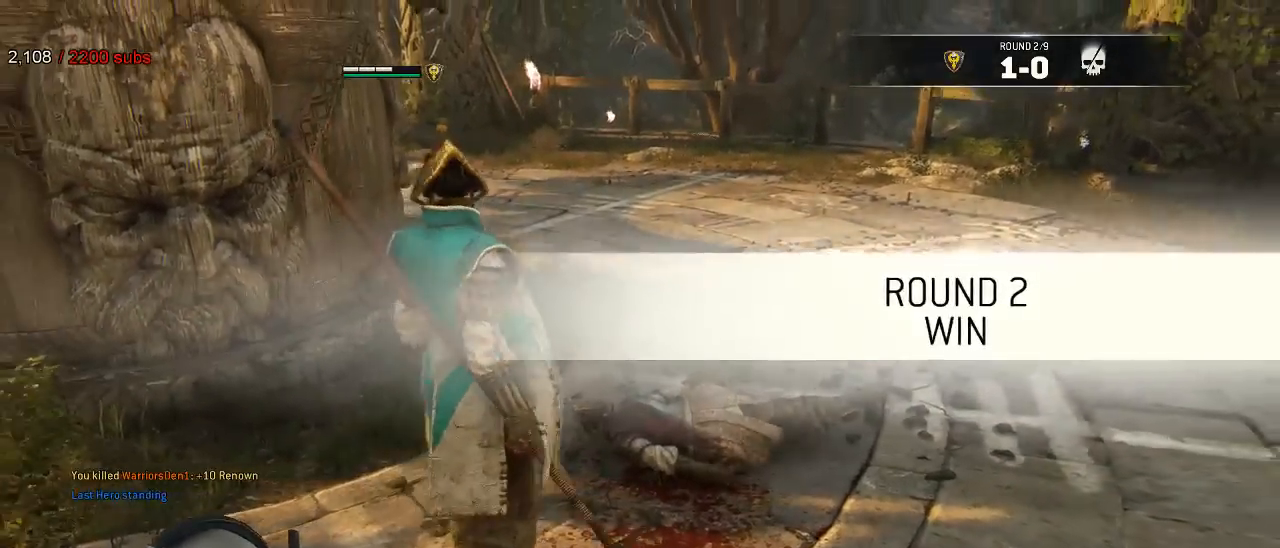
{"dt_ms": 500, "buttons": [], "left_stick": "center", "right_stick": "center", "events": []}
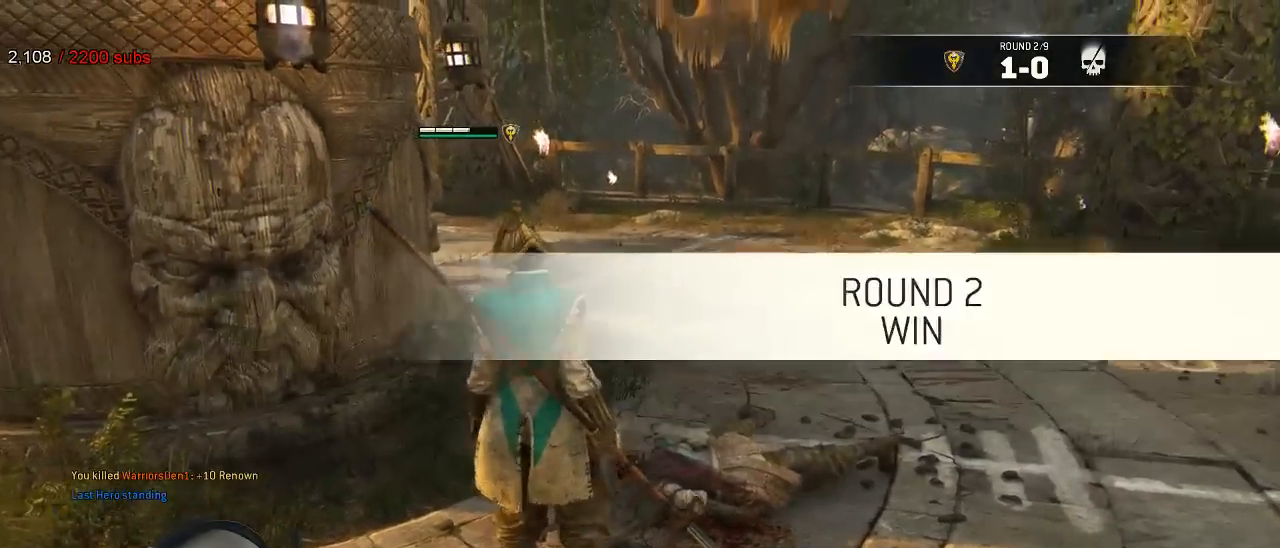
{"dt_ms": 500, "buttons": [], "left_stick": "center", "right_stick": "center", "events": []}
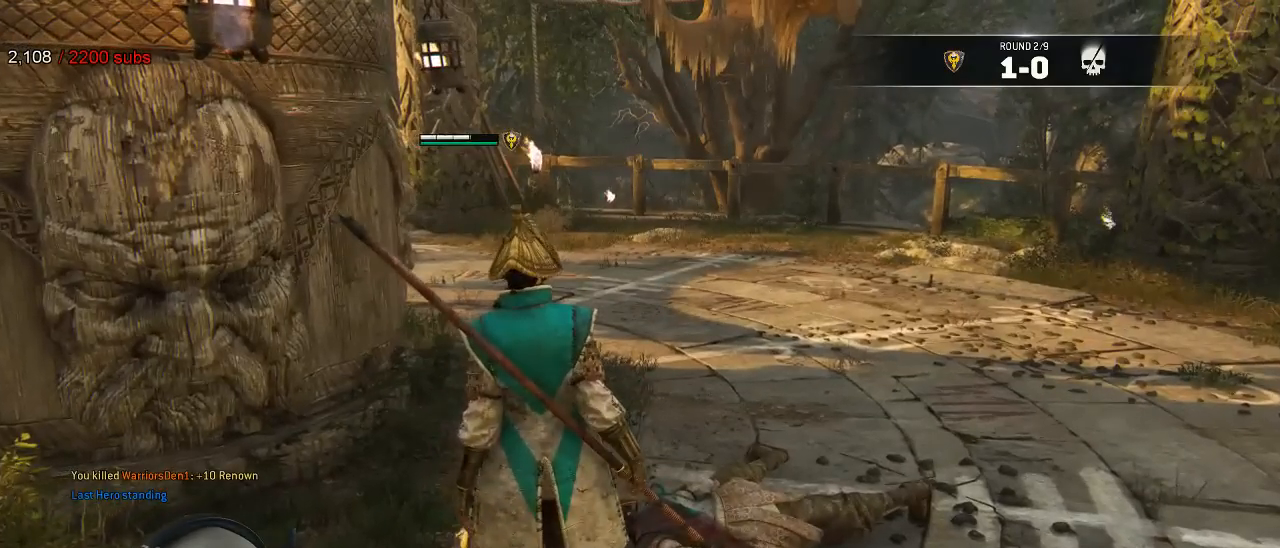
{"dt_ms": 500, "buttons": [], "left_stick": "center", "right_stick": "center", "events": []}
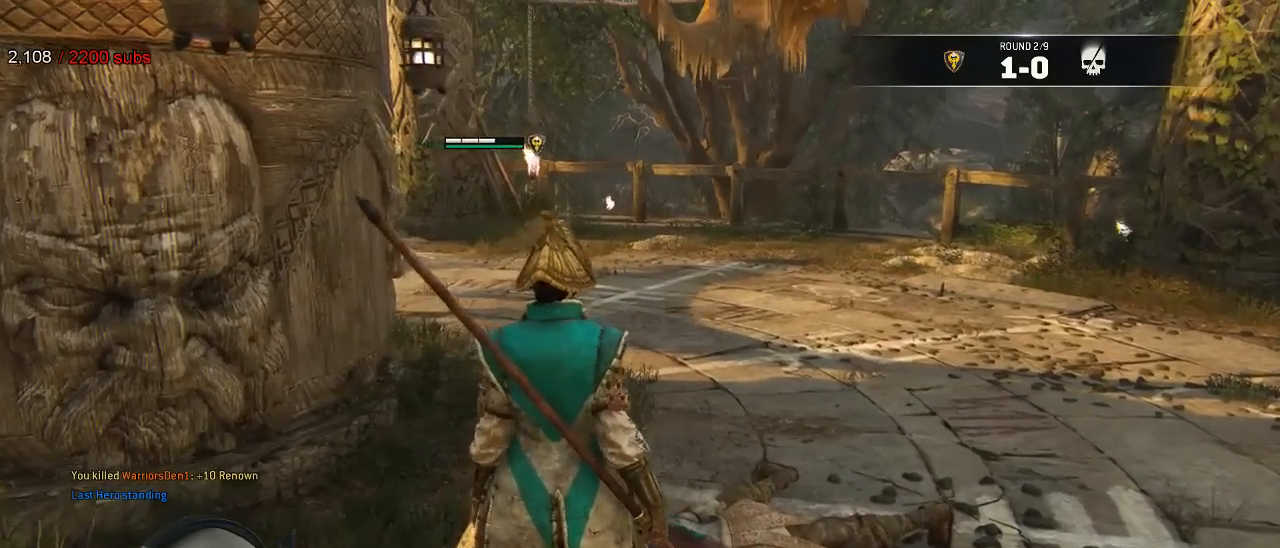
{"dt_ms": 500, "buttons": [], "left_stick": "center", "right_stick": "center", "events": []}
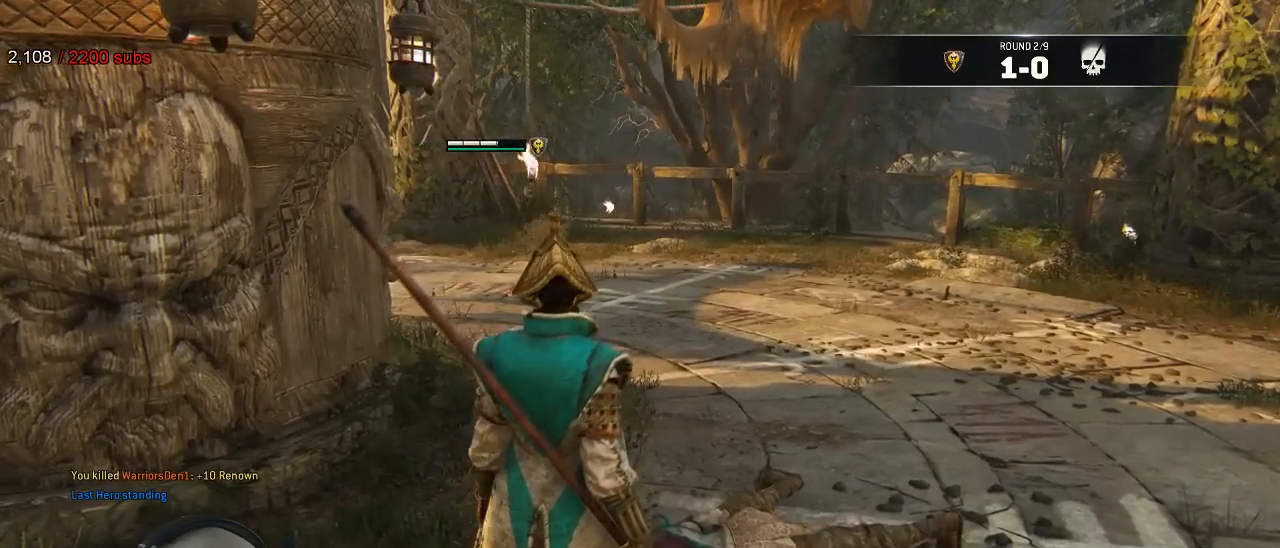
{"dt_ms": 500, "buttons": [], "left_stick": "center", "right_stick": "center", "events": []}
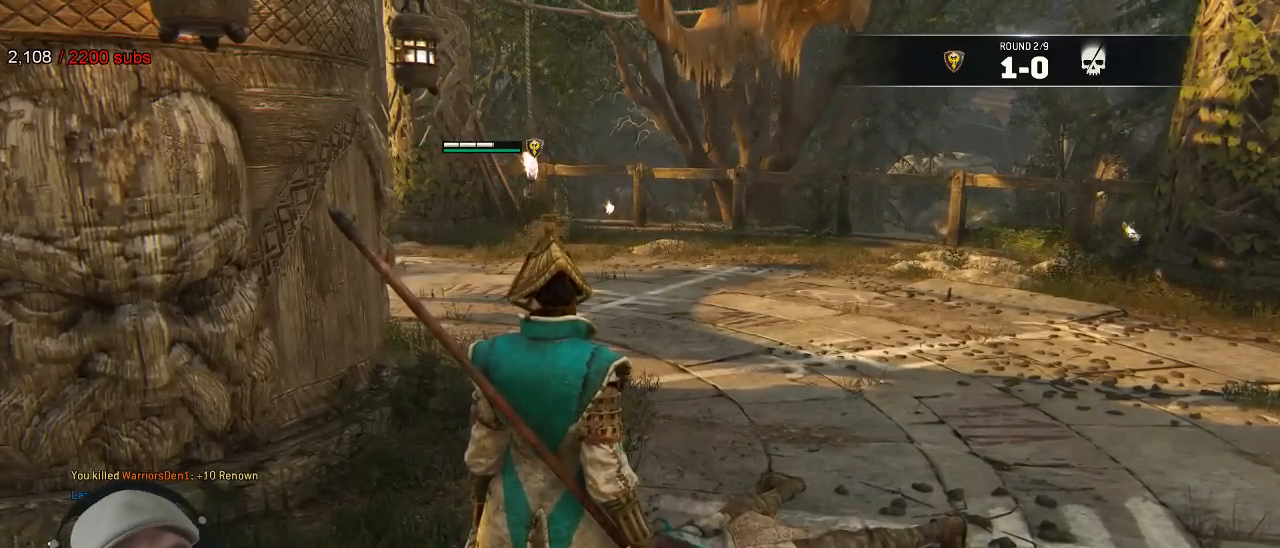
{"dt_ms": 500, "buttons": [], "left_stick": "center", "right_stick": "center", "events": []}
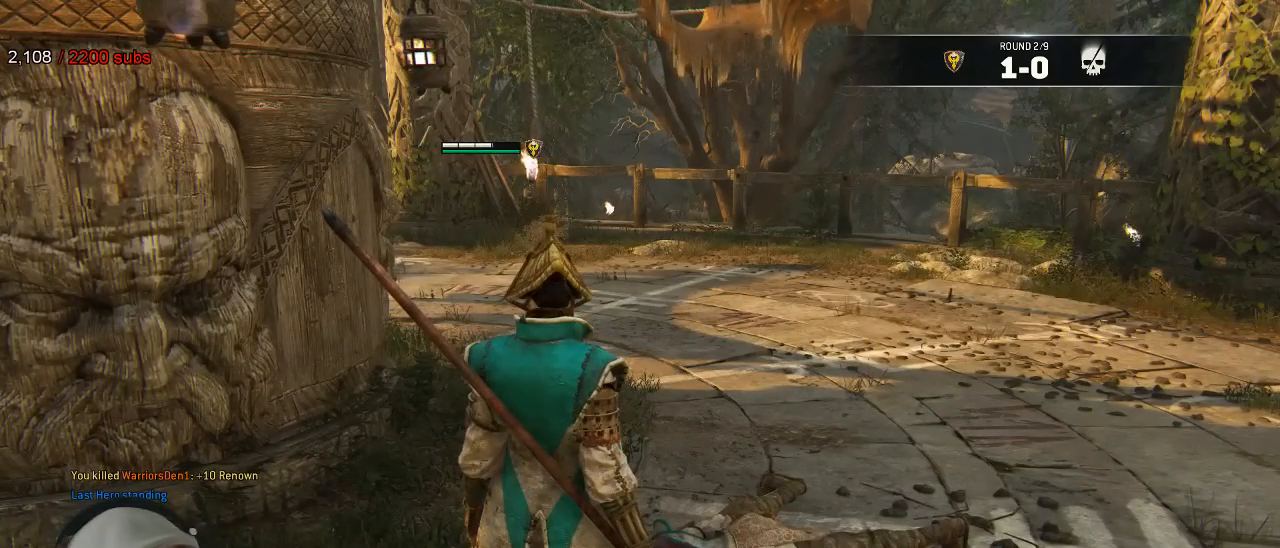
{"dt_ms": 500, "buttons": [], "left_stick": "center", "right_stick": "center", "events": []}
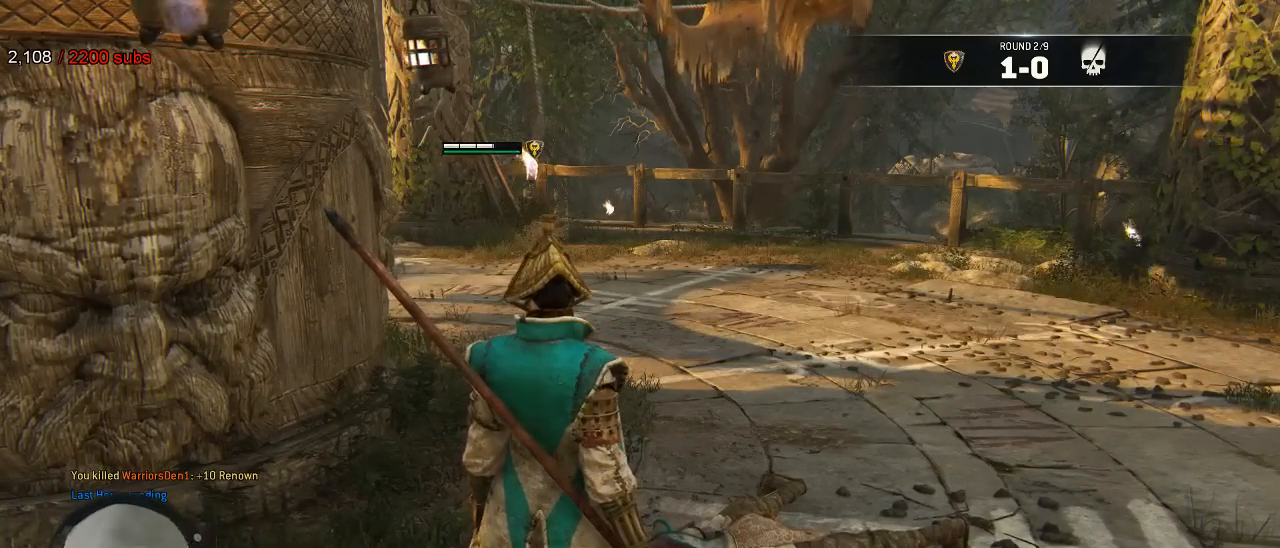
{"dt_ms": 500, "buttons": ["L2"], "left_stick": "down", "right_stick": "center", "events": [[400, "L2", "down"], [433, "left_stick", "down"]]}
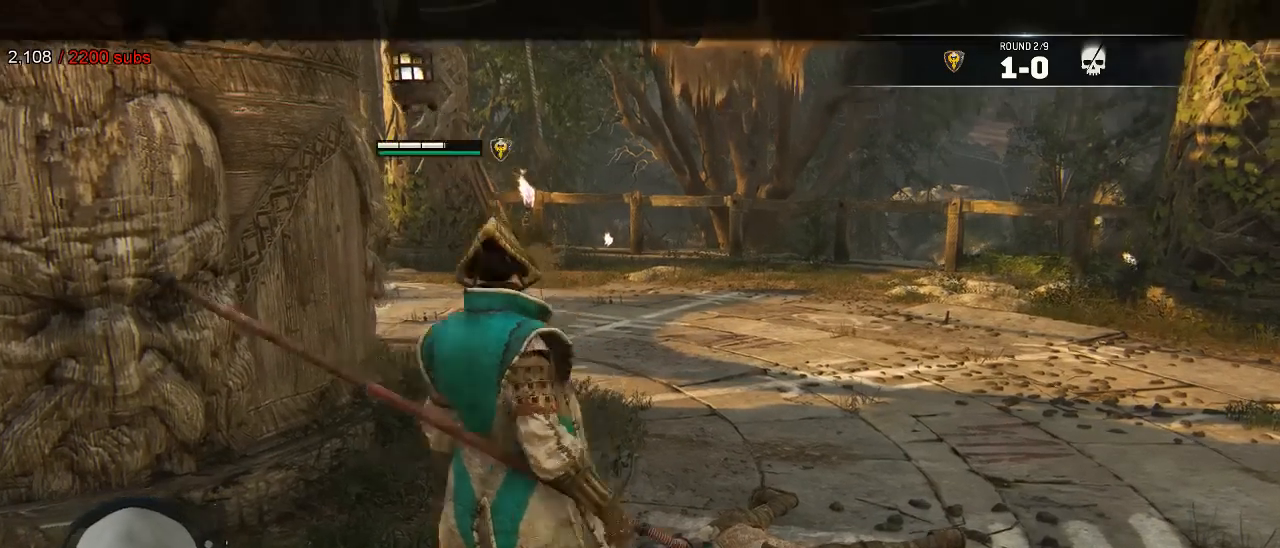
{"dt_ms": 500, "buttons": ["L2"], "left_stick": "down-left", "right_stick": "center", "events": [[50, "left_stick", "down-left"], [183, "A", "down"], [283, "A", "up"]]}
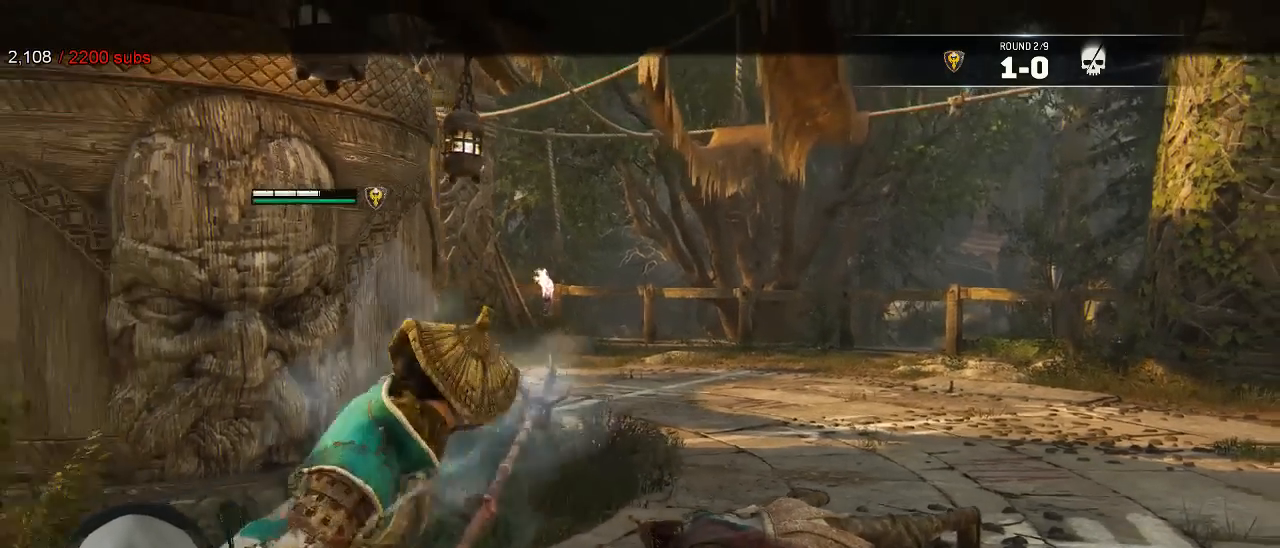
{"dt_ms": 500, "buttons": ["L2"], "left_stick": "up-left", "right_stick": "center", "events": [[100, "left_stick", "center"], [350, "left_stick", "up"], [433, "left_stick", "up-left"]]}
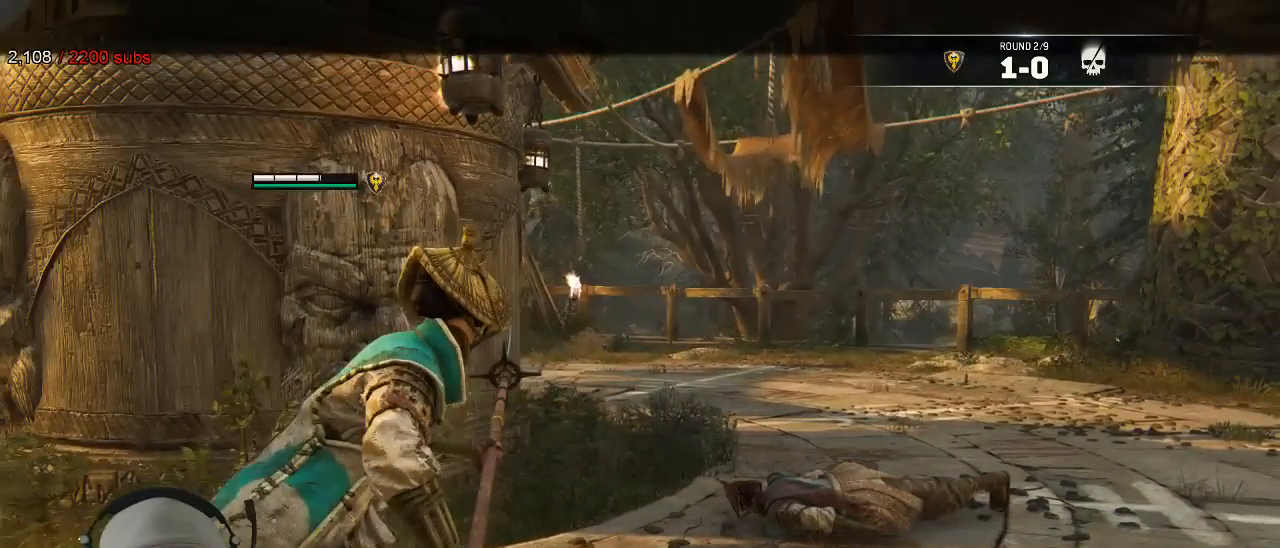
{"dt_ms": 500, "buttons": [], "left_stick": "center", "right_stick": "center", "events": [[150, "left_stick", "center"], [500, "L2", "up"]]}